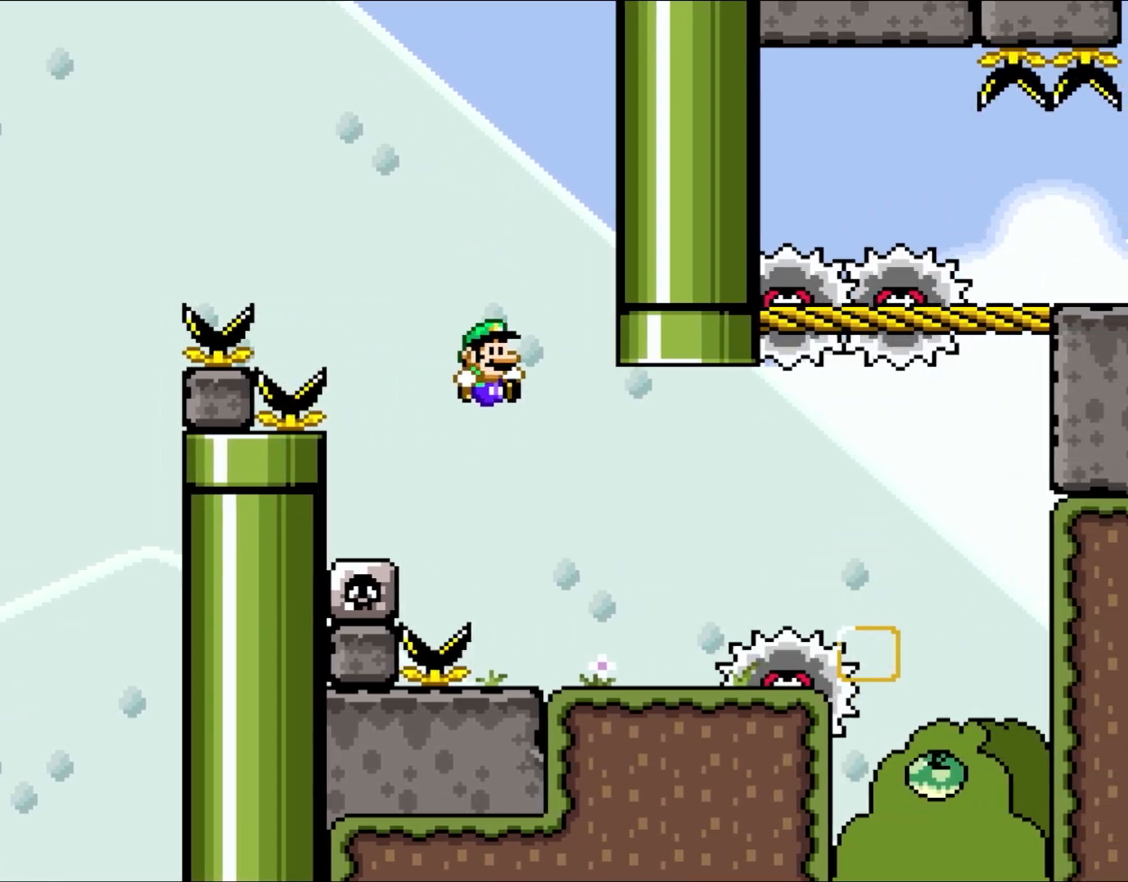
Gameplay with a controller (Nintendo layout); each line is a JSON object with the inputs held at the frame after it. "events" lists button and stick changes between this image and that frame as [ms after this image, input, new state], when the widget could be followed in between. Not read: L3 R3.
{"buttons": ["A", "X", "DPAD_RIGHT"], "events": [[17, "DPAD_LEFT", "up"], [17, "DPAD_RIGHT", "down"], [17, "DPAD_UP", "up"], [100, "B", "up"], [133, "DPAD_RIGHT", "up"], [217, "Y", "up"], [250, "DPAD_LEFT", "down"], [250, "X", "down"], [367, "DPAD_LEFT", "up"], [417, "DPAD_RIGHT", "down"], [433, "A", "down"]]}
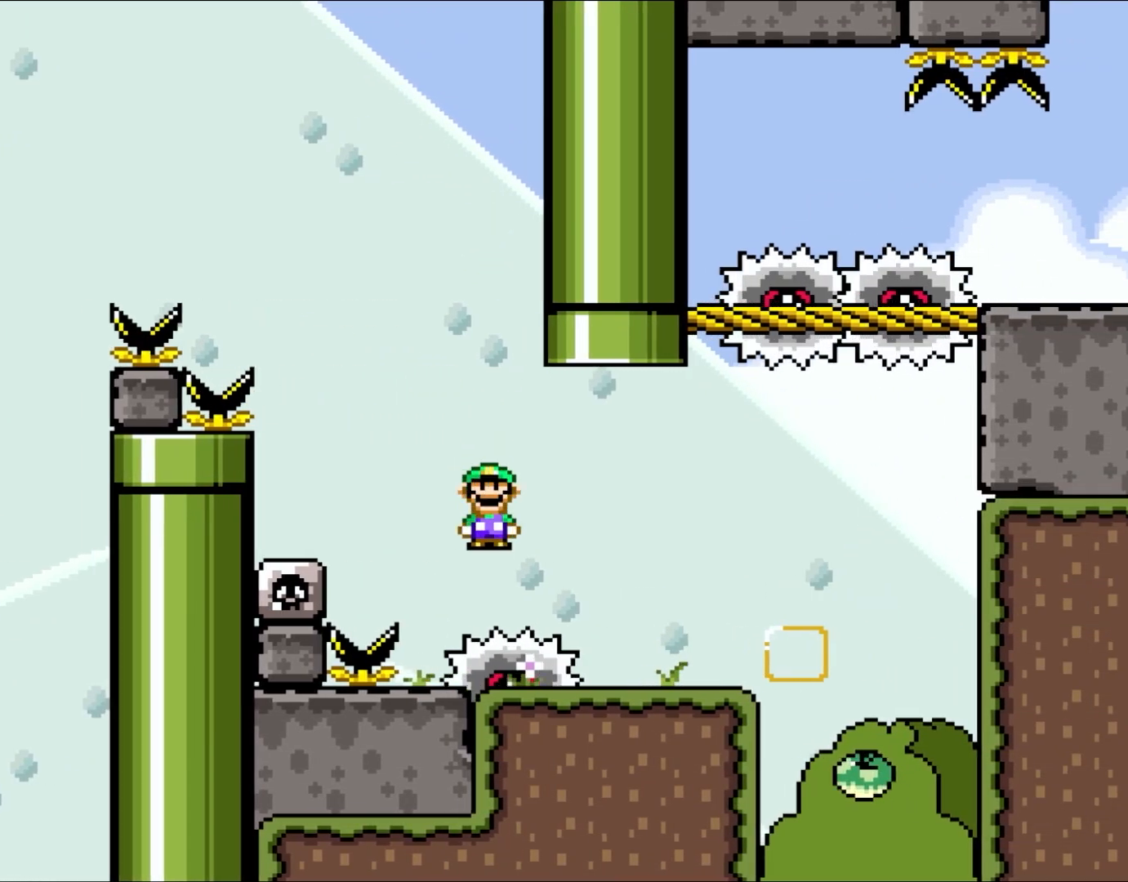
{"buttons": ["X", "DPAD_LEFT"], "events": [[67, "A", "up"], [417, "DPAD_UP", "down"], [433, "DPAD_LEFT", "down"], [433, "DPAD_RIGHT", "up"], [433, "DPAD_UP", "up"]]}
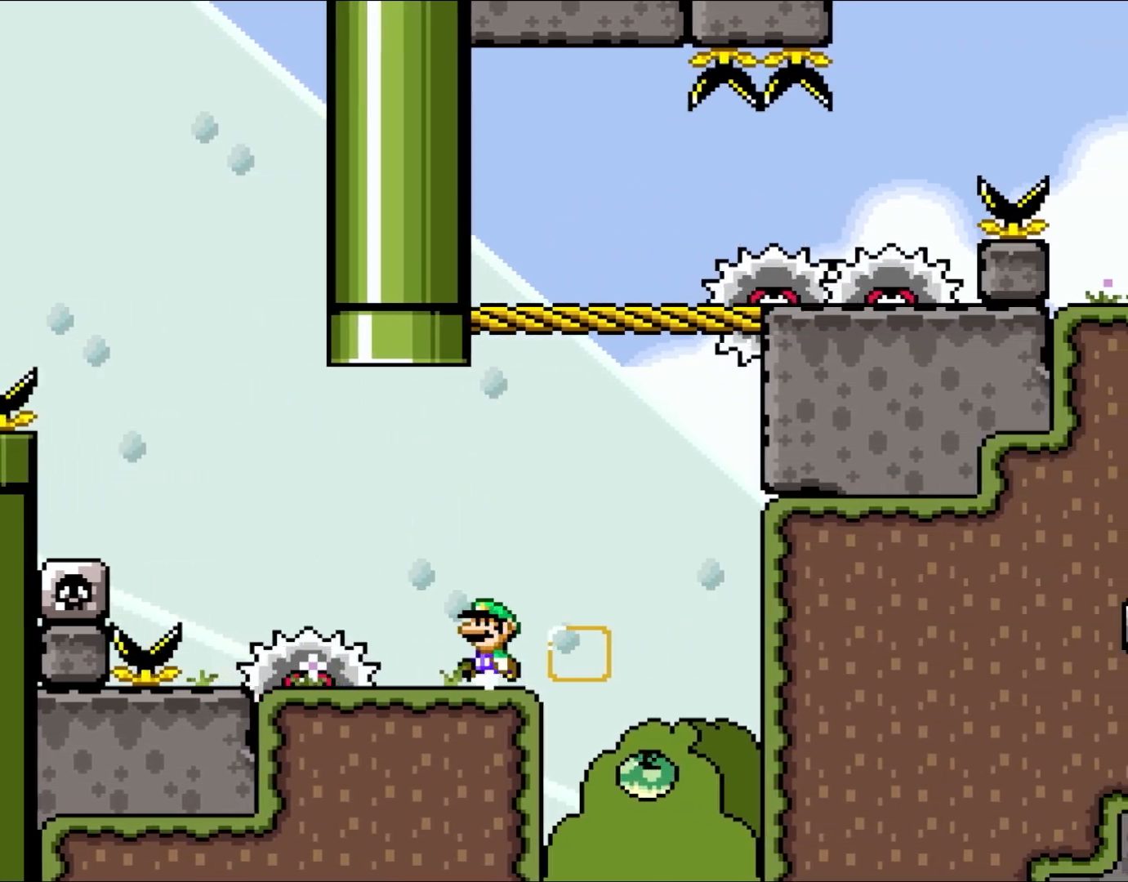
{"buttons": ["X"], "events": [[117, "DPAD_LEFT", "up"], [133, "A", "down"], [300, "A", "up"], [300, "DPAD_RIGHT", "down"], [417, "DPAD_RIGHT", "up"]]}
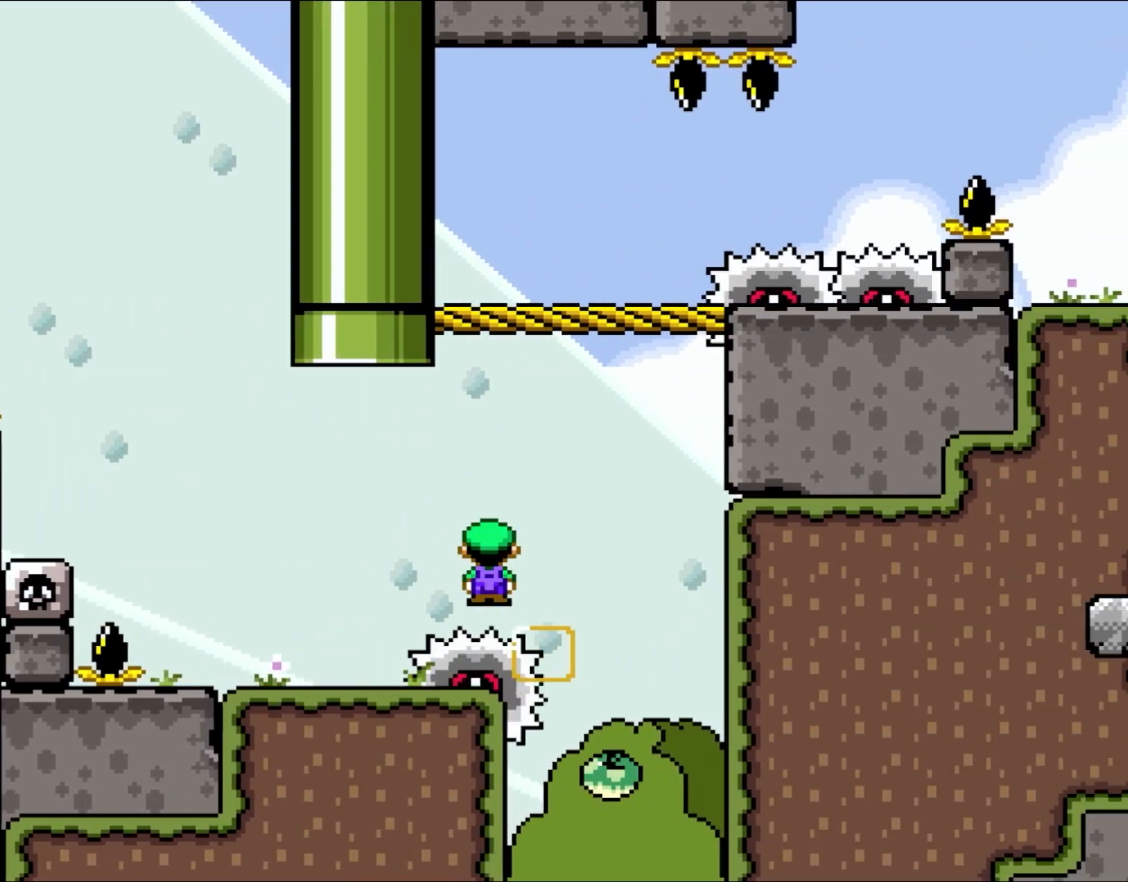
{"buttons": ["X", "DPAD_LEFT"], "events": [[67, "A", "down"], [283, "DPAD_LEFT", "down"], [483, "A", "up"]]}
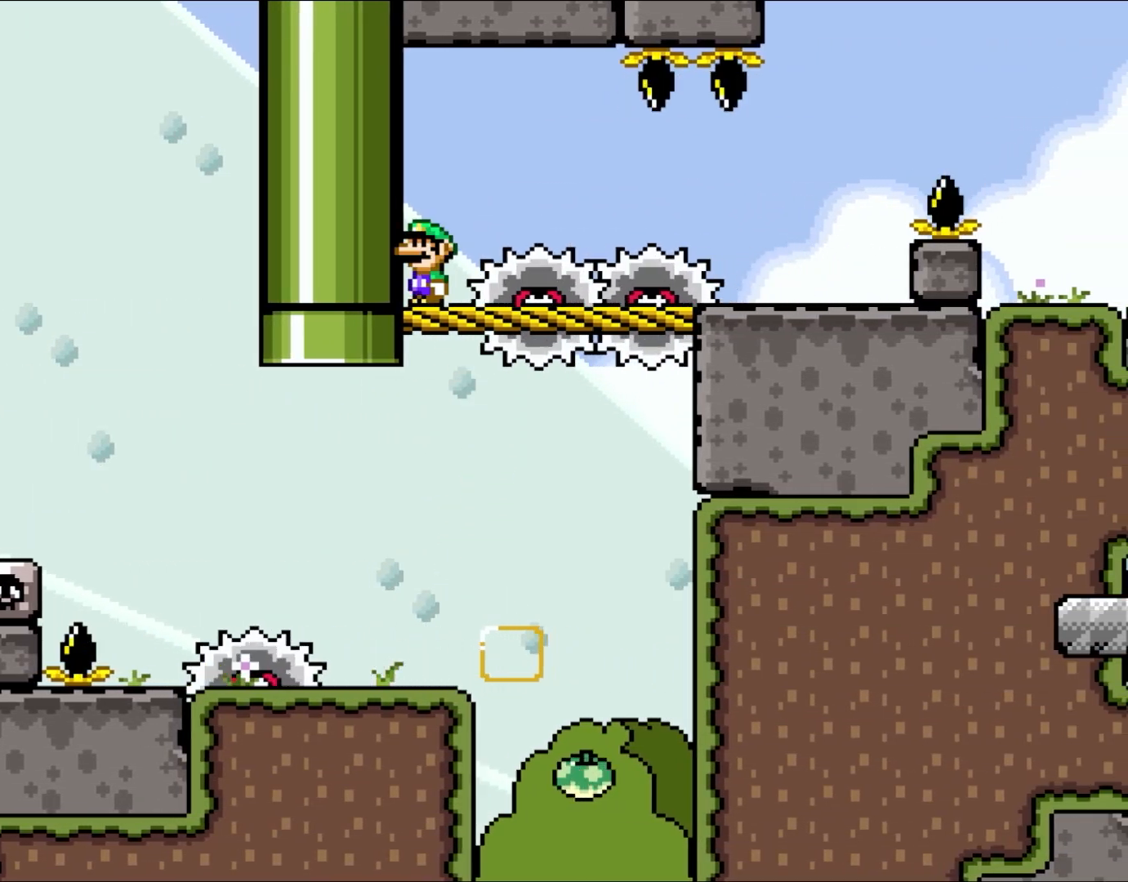
{"buttons": ["A", "X"], "events": [[133, "A", "down"], [133, "DPAD_LEFT", "up"]]}
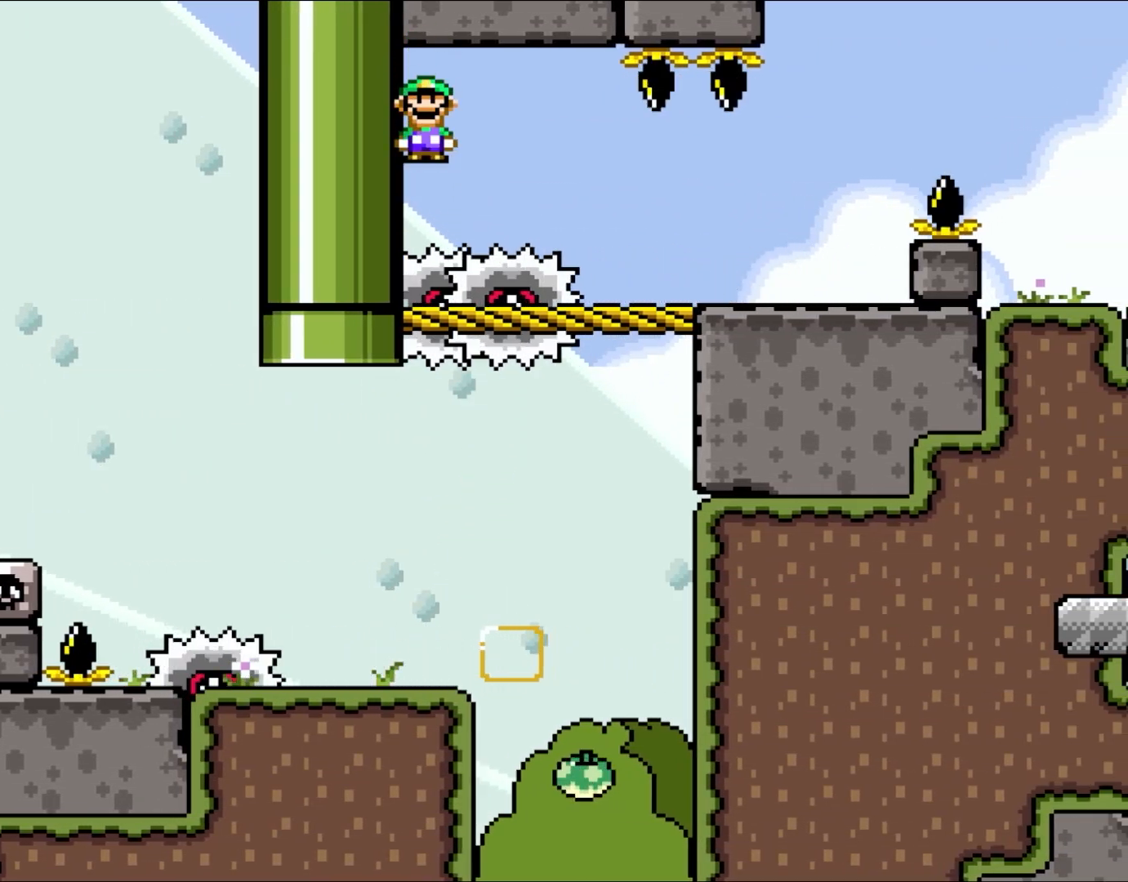
{"buttons": ["X"], "events": [[367, "A", "up"]]}
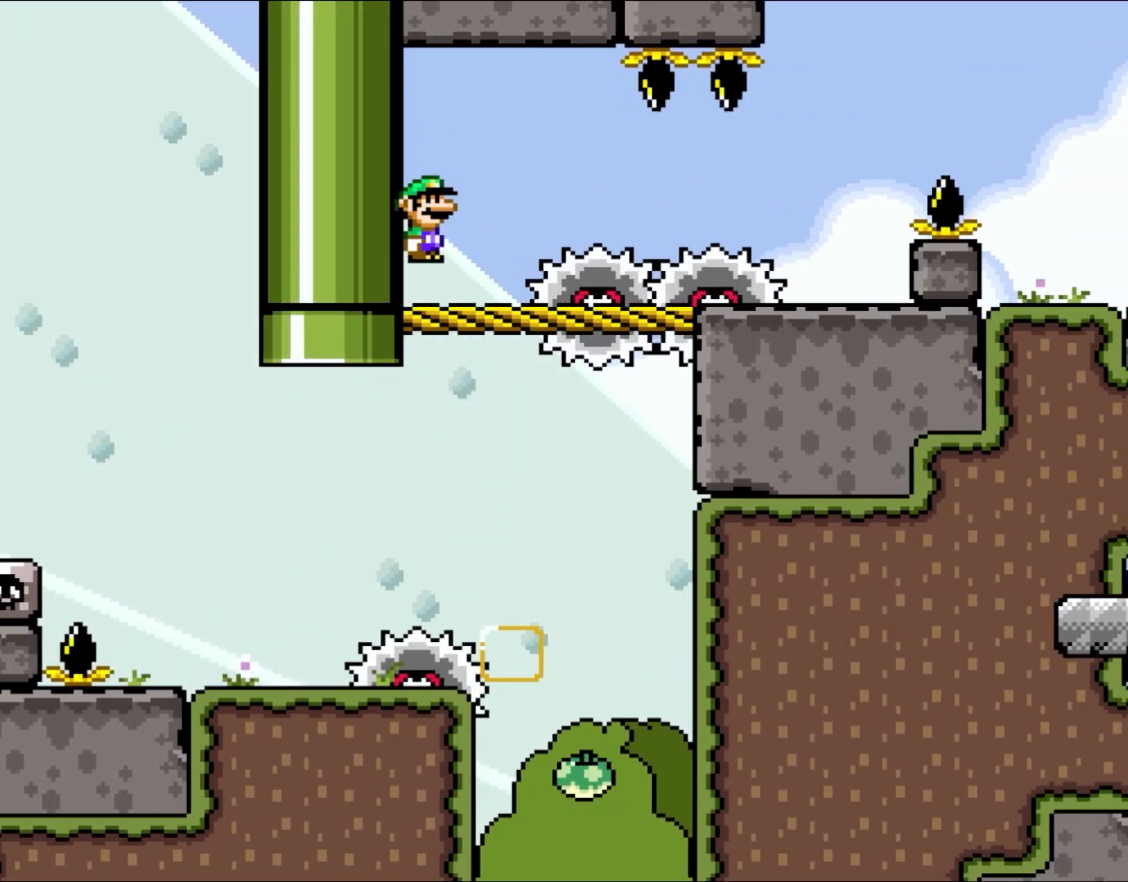
{"buttons": ["X"], "events": []}
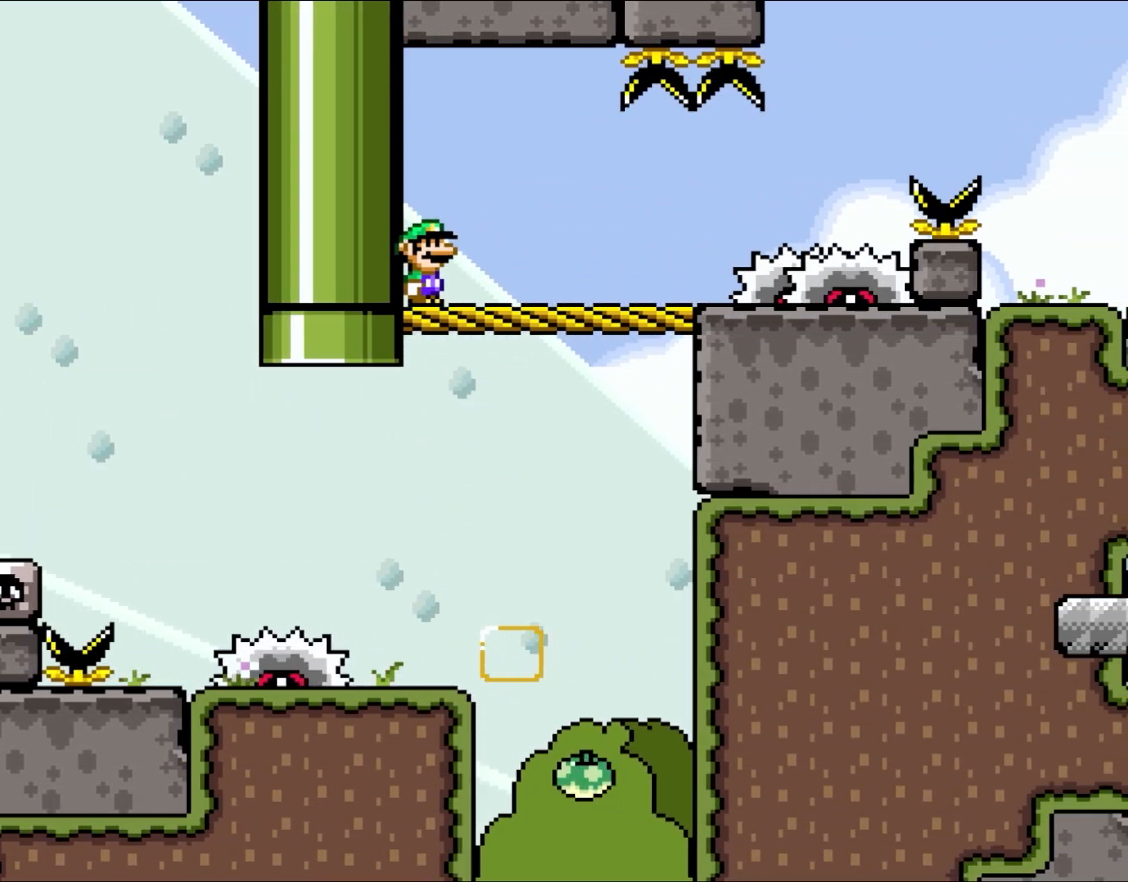
{"buttons": ["X"], "events": []}
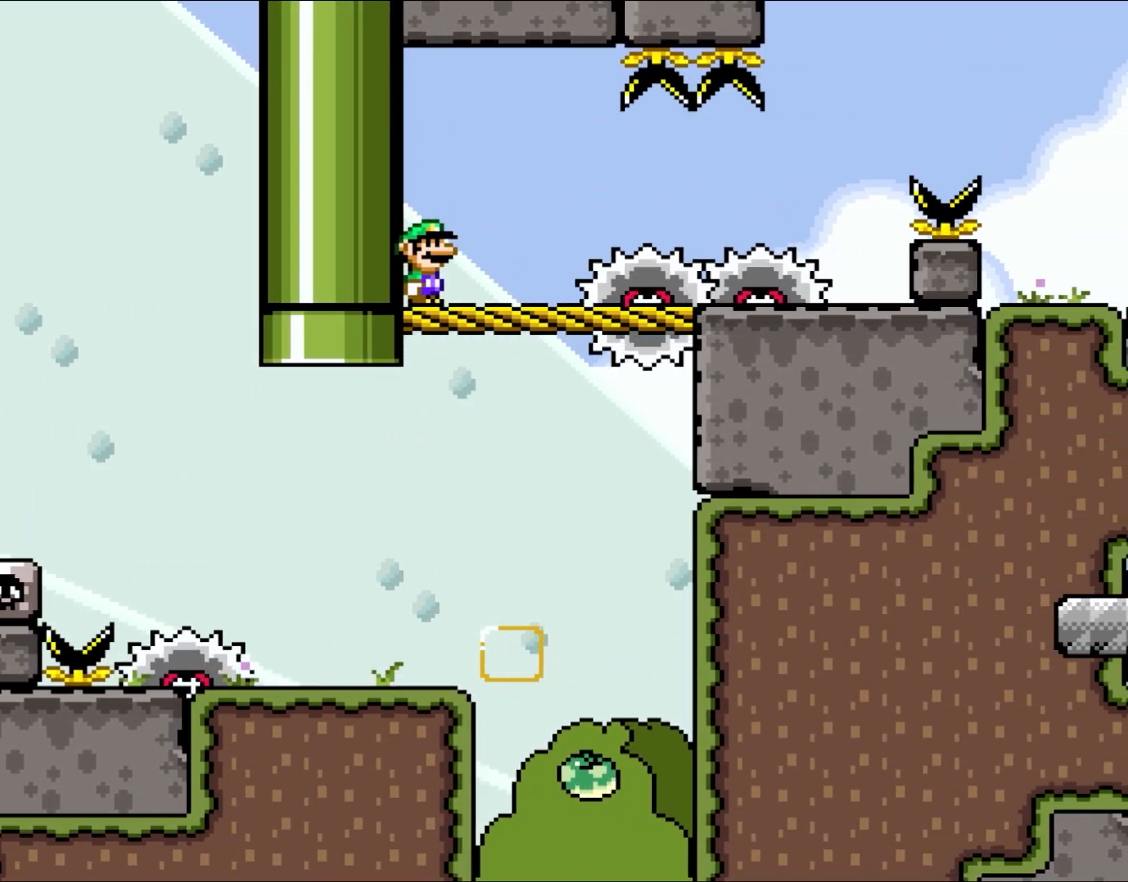
{"buttons": ["X", "DPAD_RIGHT"], "events": [[183, "A", "down"], [183, "DPAD_RIGHT", "down"], [283, "A", "up"], [333, "DPAD_RIGHT", "up"], [433, "DPAD_RIGHT", "down"]]}
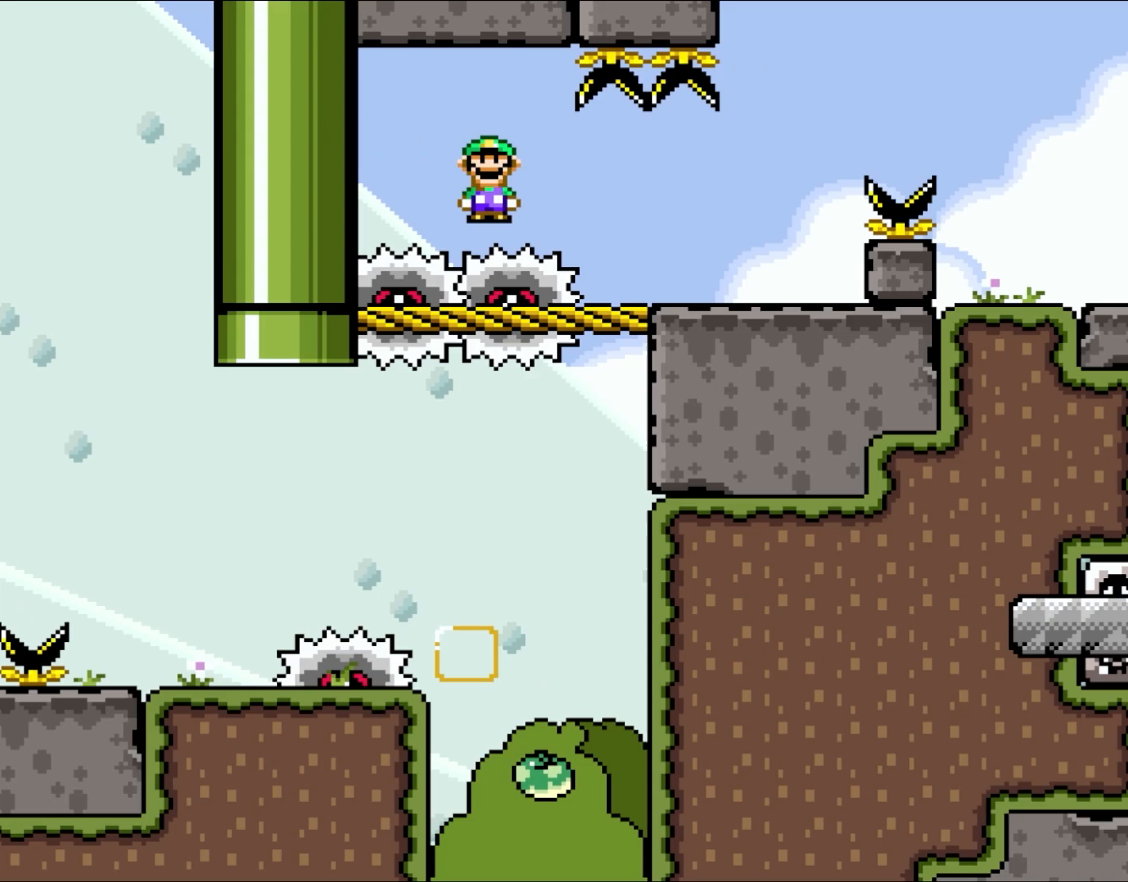
{"buttons": ["X", "DPAD_RIGHT"], "events": []}
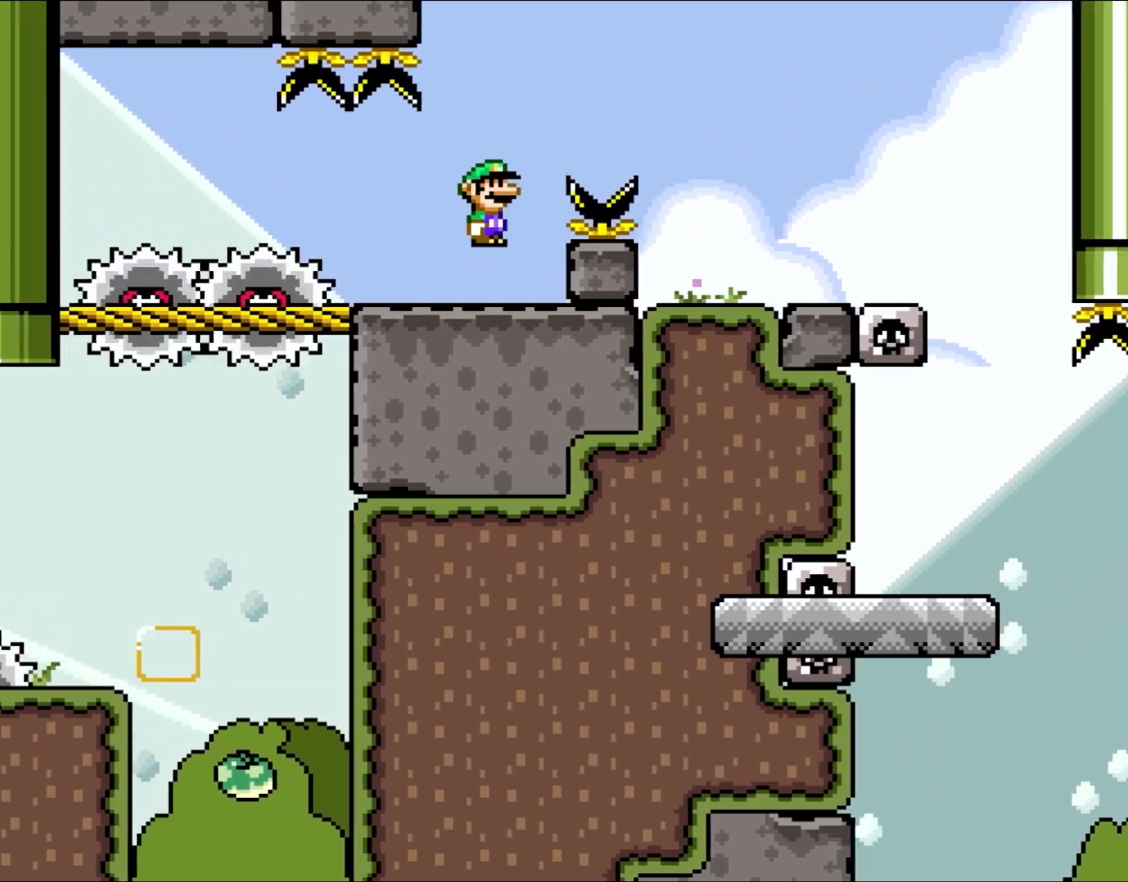
{"buttons": ["X", "DPAD_LEFT"], "events": [[33, "A", "down"], [200, "A", "up"], [367, "DPAD_UP", "down"], [400, "DPAD_RIGHT", "up"], [433, "DPAD_LEFT", "down"], [433, "DPAD_UP", "up"]]}
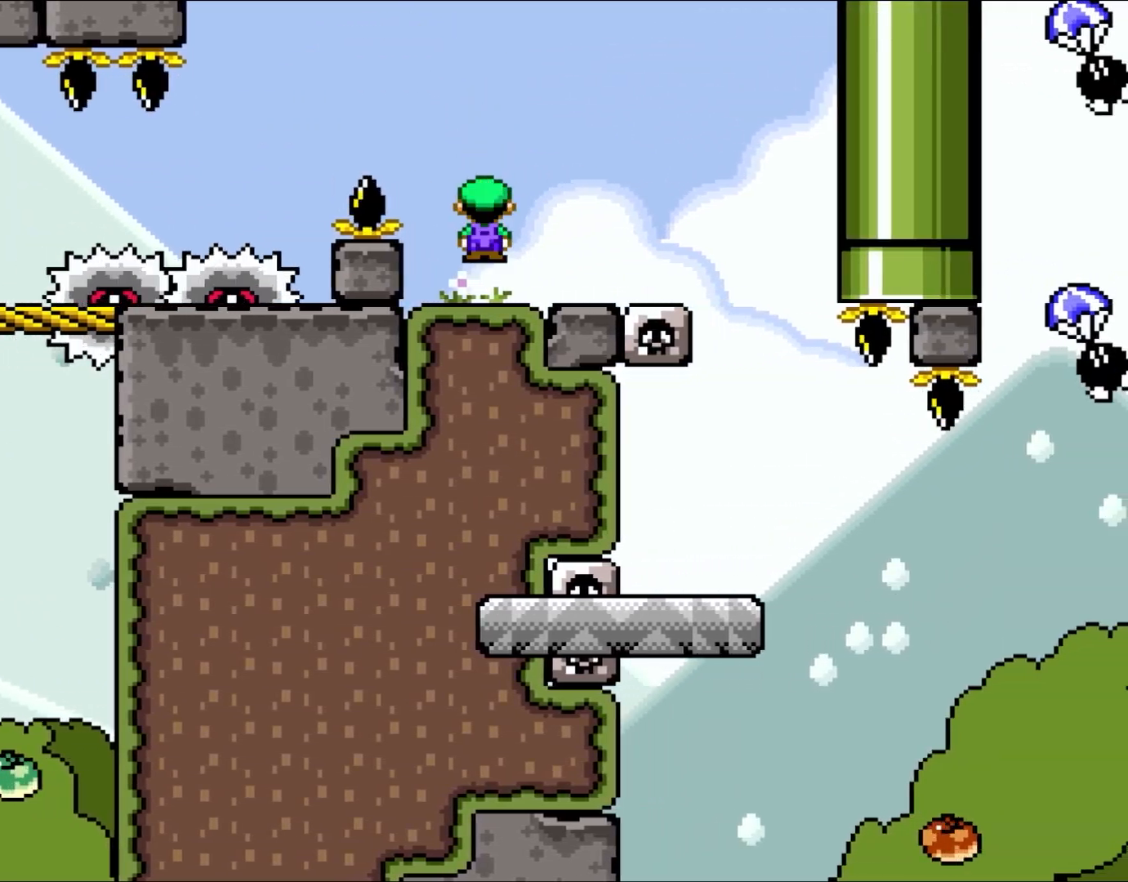
{"buttons": ["Y"], "events": [[83, "DPAD_LEFT", "up"], [183, "DPAD_RIGHT", "down"], [300, "DPAD_RIGHT", "up"], [300, "X", "up"], [450, "Y", "down"]]}
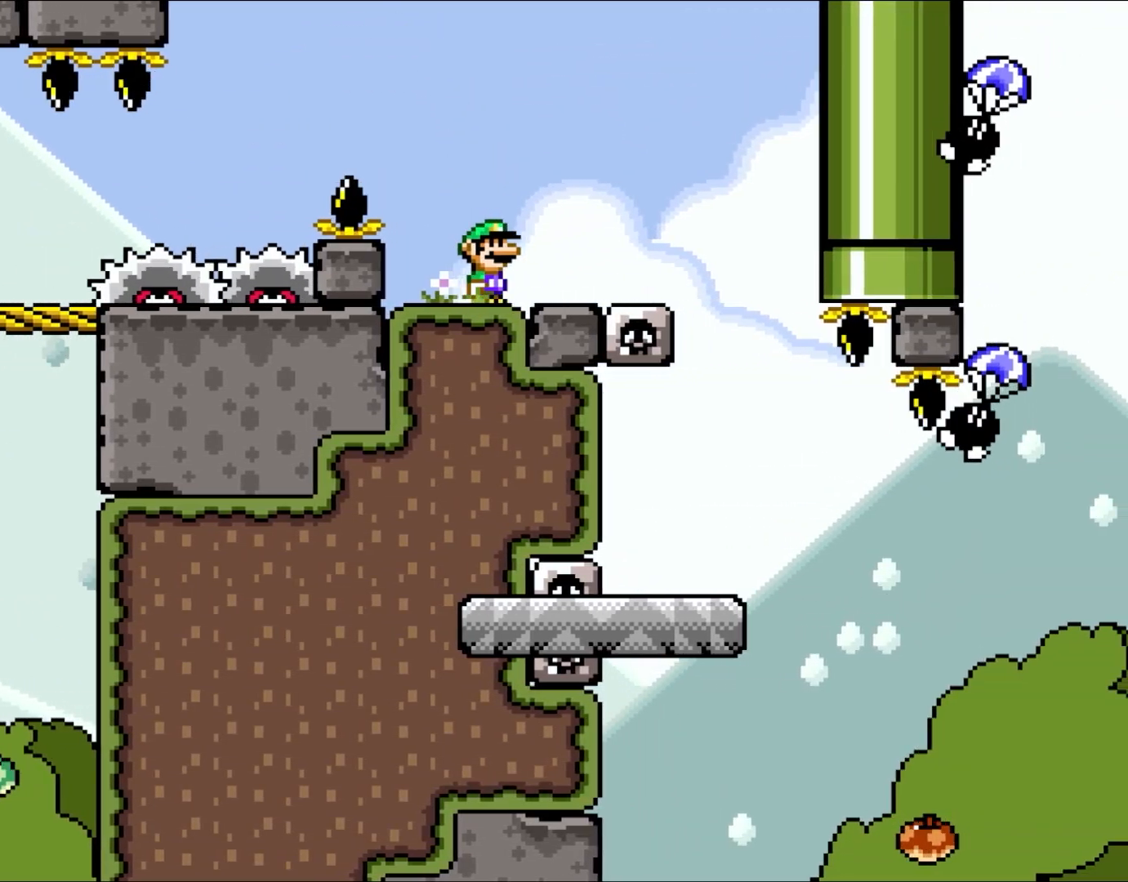
{"buttons": ["Y", "DPAD_RIGHT"], "events": [[100, "DPAD_RIGHT", "down"], [217, "B", "down"], [350, "B", "up"]]}
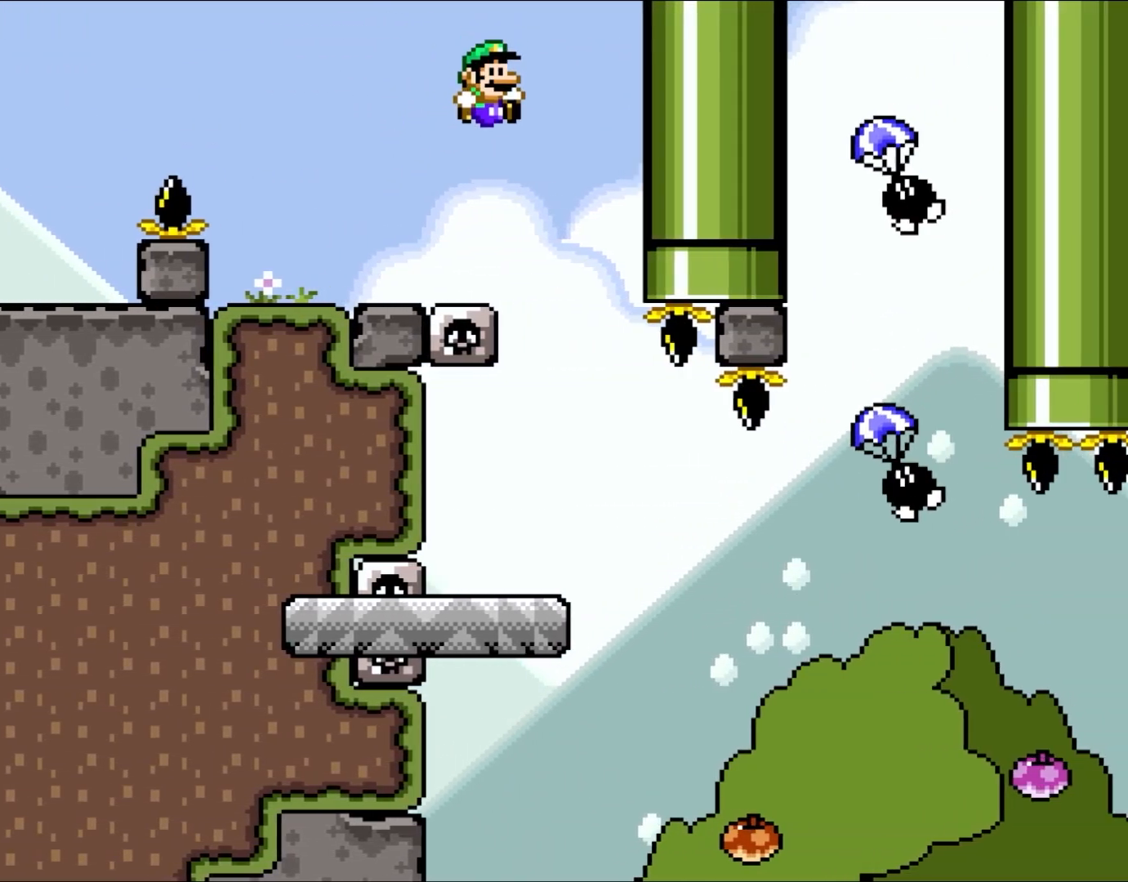
{"buttons": ["Y"], "events": [[133, "DPAD_UP", "down"], [183, "DPAD_LEFT", "down"], [183, "DPAD_RIGHT", "up"], [183, "DPAD_UP", "up"], [483, "DPAD_LEFT", "up"]]}
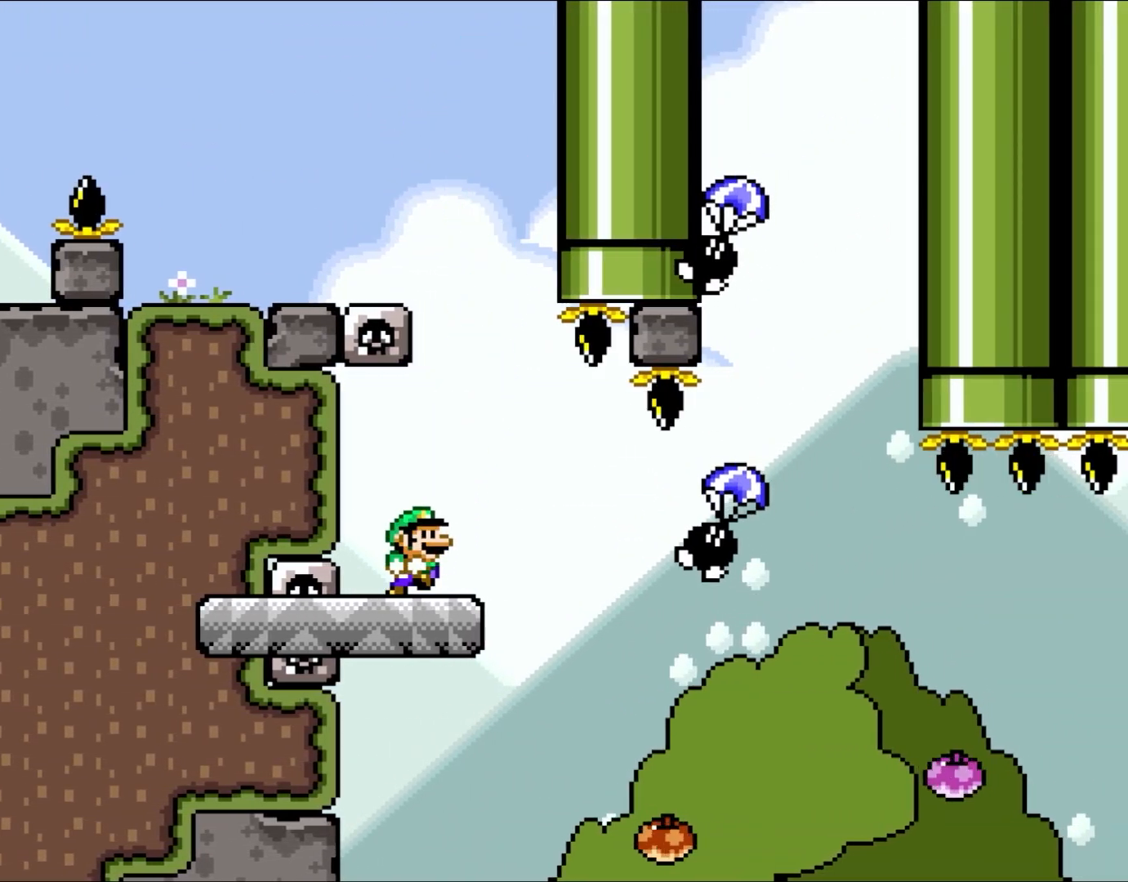
{"buttons": ["Y"], "events": [[67, "DPAD_RIGHT", "down"], [217, "DPAD_RIGHT", "up"]]}
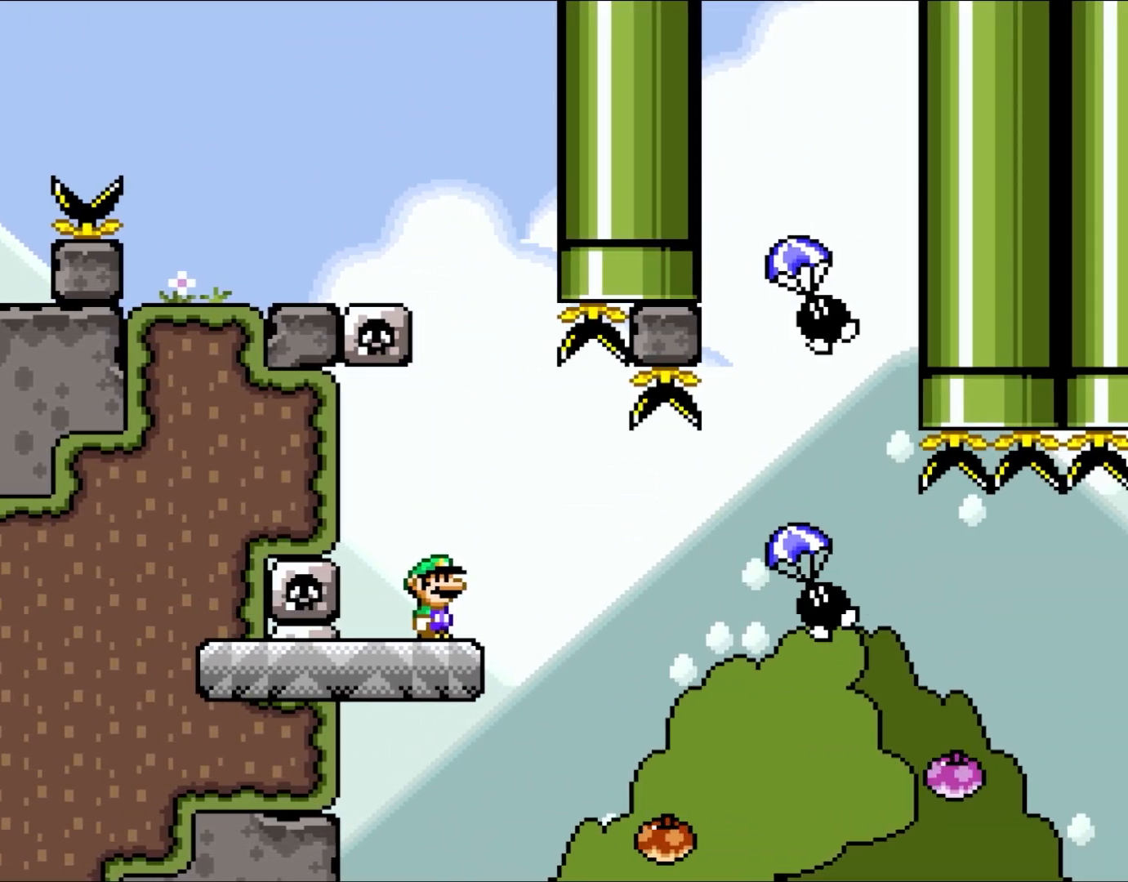
{"buttons": ["Y", "DPAD_RIGHT"], "events": [[167, "DPAD_RIGHT", "down"], [333, "B", "down"], [483, "B", "up"]]}
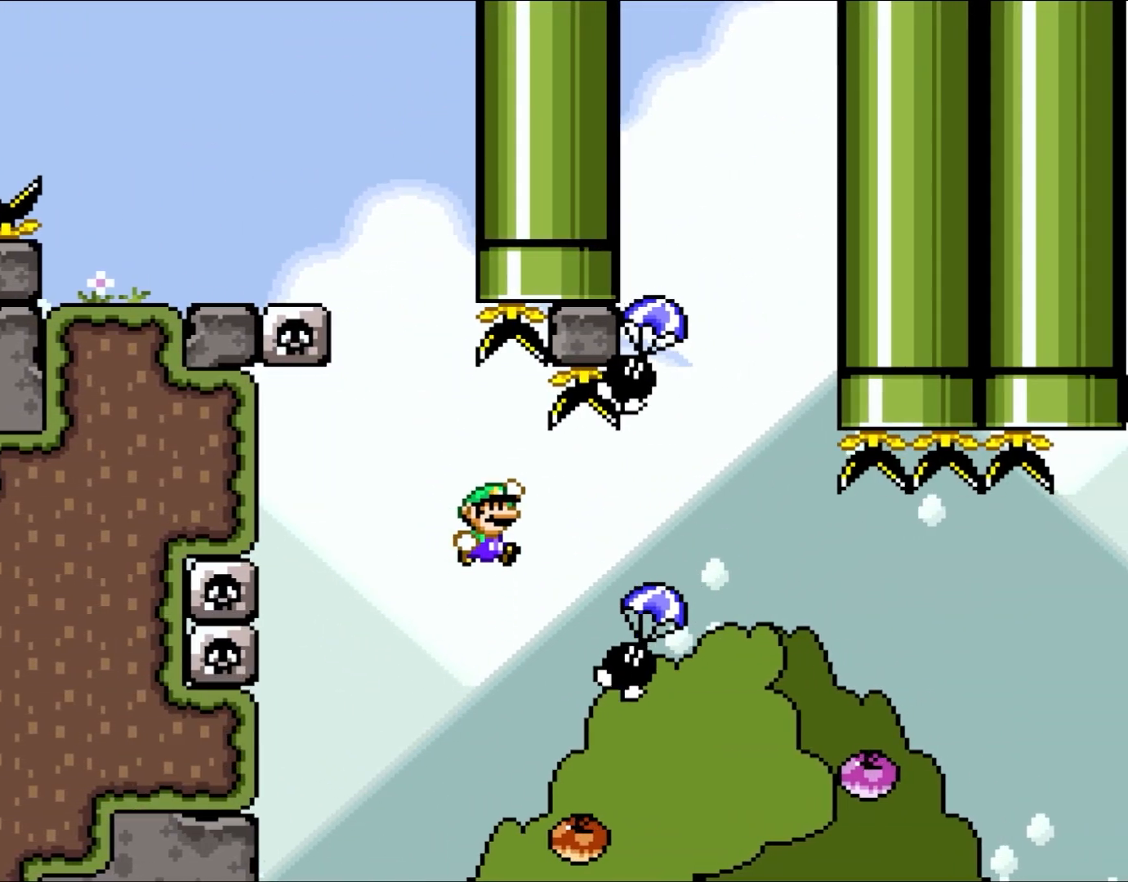
{"buttons": ["B", "Y", "DPAD_RIGHT"], "events": [[50, "B", "down"], [283, "B", "up"], [383, "B", "down"]]}
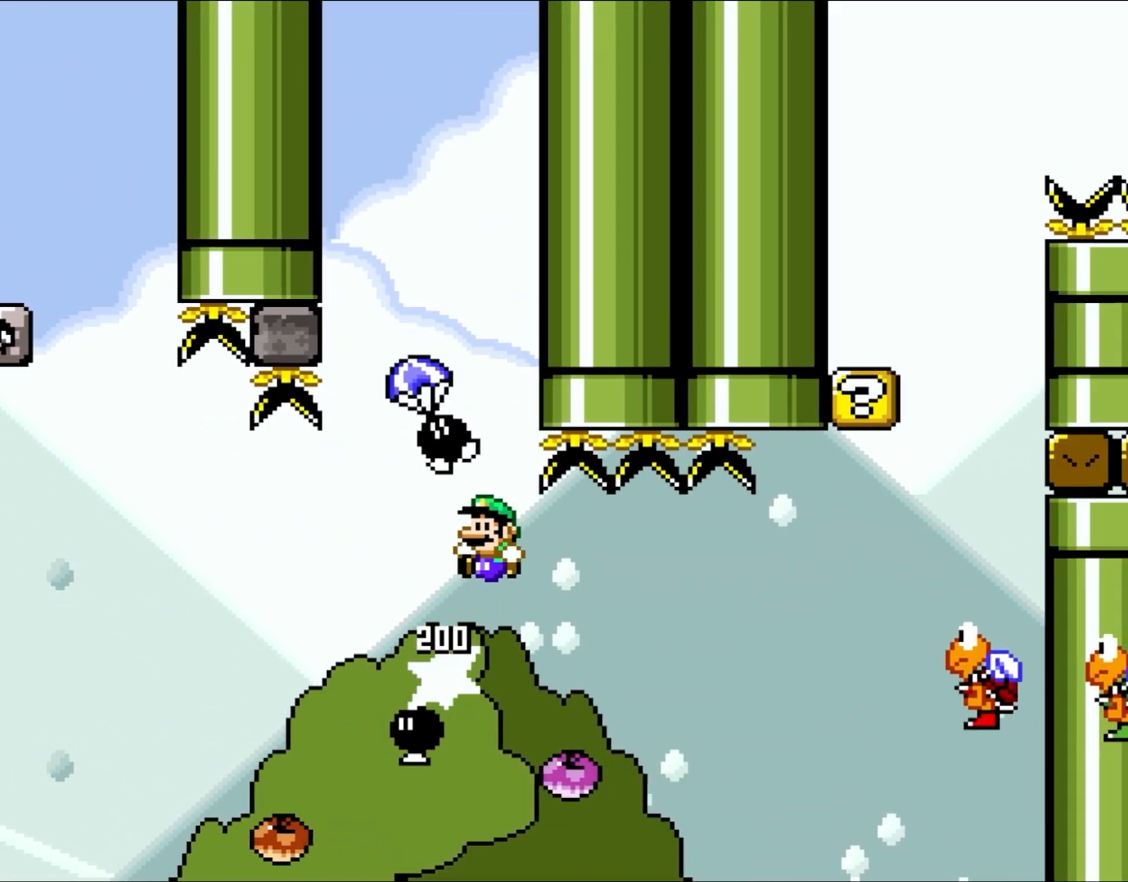
{"buttons": ["B", "Y"], "events": [[50, "DPAD_UP", "down"], [83, "DPAD_LEFT", "down"], [83, "DPAD_RIGHT", "up"], [83, "DPAD_UP", "up"], [400, "DPAD_LEFT", "up"]]}
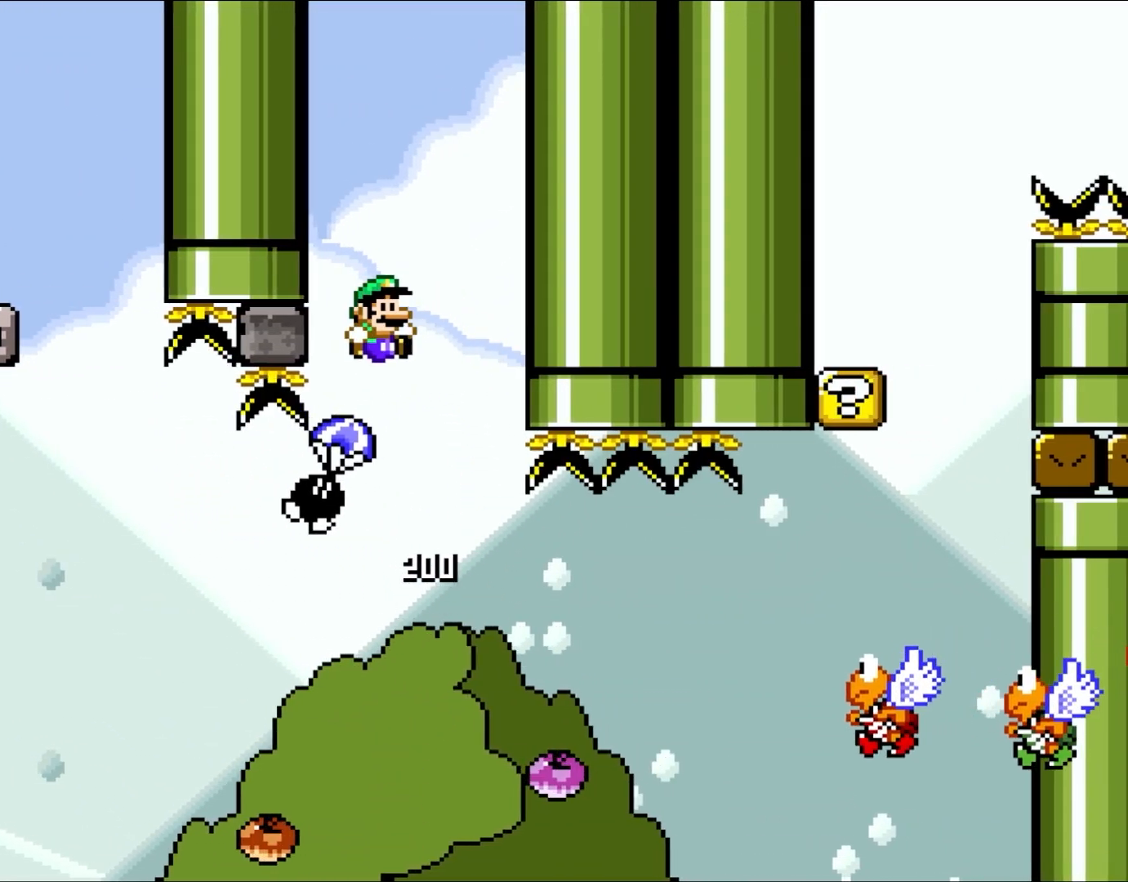
{"buttons": ["Y", "DPAD_RIGHT"], "events": [[83, "DPAD_RIGHT", "down"], [150, "B", "up"], [183, "DPAD_UP", "down"], [217, "DPAD_RIGHT", "up"], [250, "B", "down"], [250, "DPAD_LEFT", "down"], [250, "DPAD_UP", "up"], [333, "DPAD_LEFT", "up"], [400, "B", "up"], [400, "DPAD_RIGHT", "down"]]}
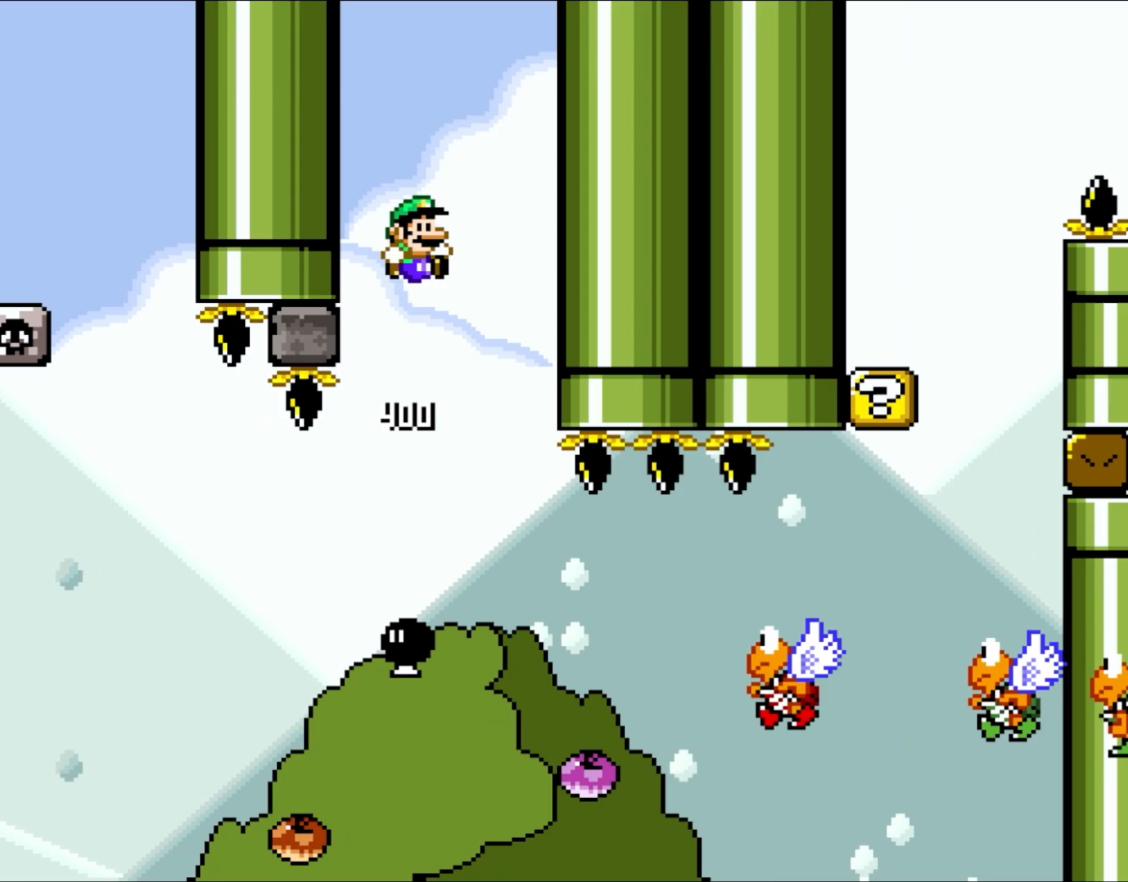
{"buttons": ["B", "Y"], "events": [[17, "DPAD_RIGHT", "up"], [67, "B", "down"]]}
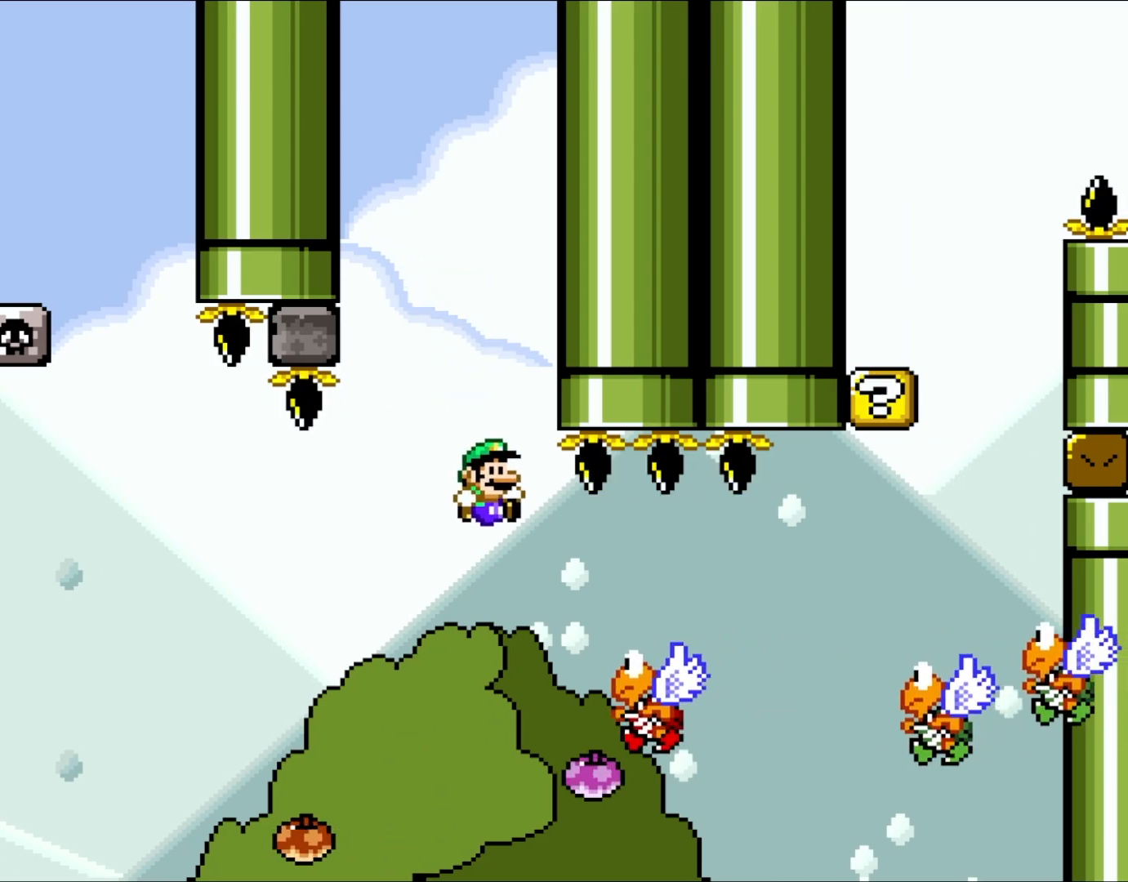
{"buttons": ["Y", "DPAD_RIGHT"], "events": [[17, "DPAD_RIGHT", "down"], [200, "B", "up"], [367, "B", "down"], [500, "B", "up"]]}
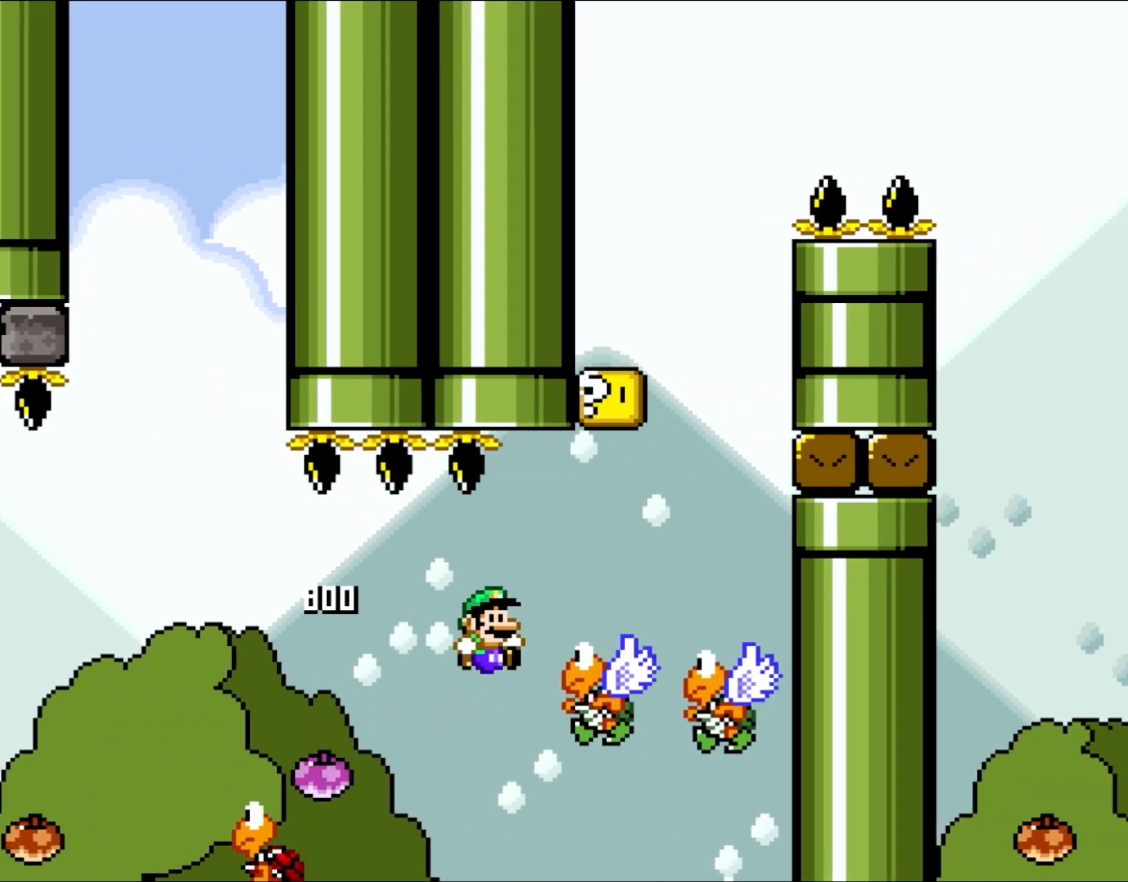
{"buttons": ["B", "Y", "DPAD_RIGHT"], "events": [[100, "B", "down"], [250, "DPAD_UP", "down"], [283, "DPAD_LEFT", "down"], [283, "DPAD_RIGHT", "up"], [317, "DPAD_UP", "up"], [400, "DPAD_UP", "down"], [450, "DPAD_LEFT", "up"], [450, "DPAD_RIGHT", "down"], [450, "DPAD_UP", "up"]]}
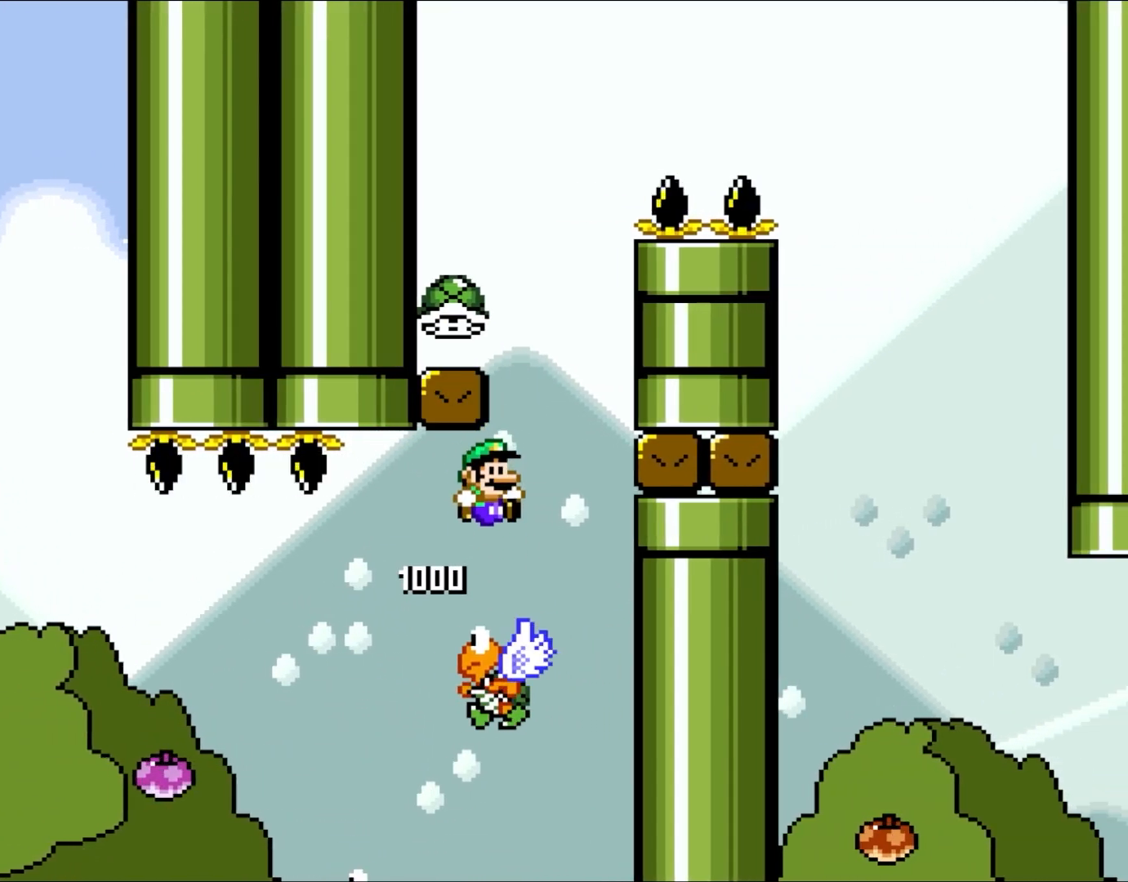
{"buttons": ["B", "Y", "DPAD_LEFT"], "events": [[50, "DPAD_RIGHT", "up"], [400, "DPAD_LEFT", "down"]]}
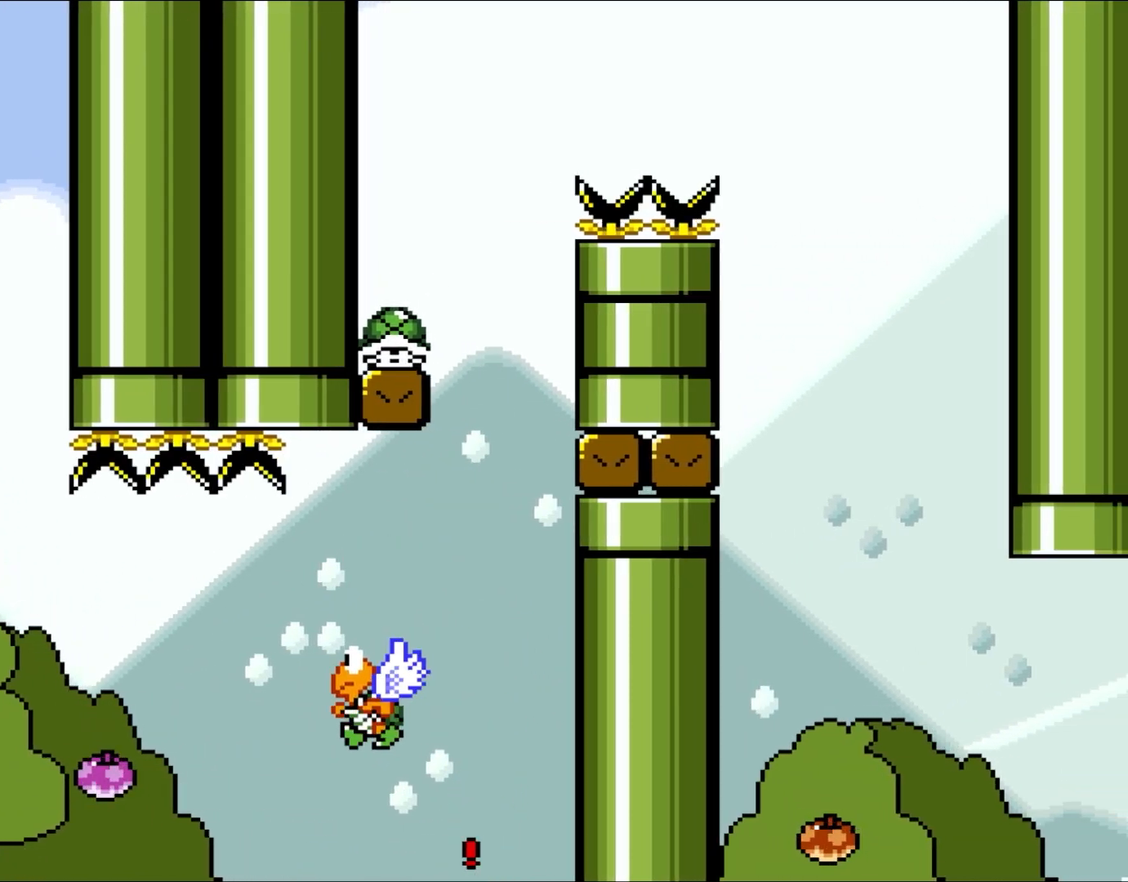
{"buttons": [], "events": [[17, "DPAD_LEFT", "up"], [200, "B", "up"], [200, "Y", "up"]]}
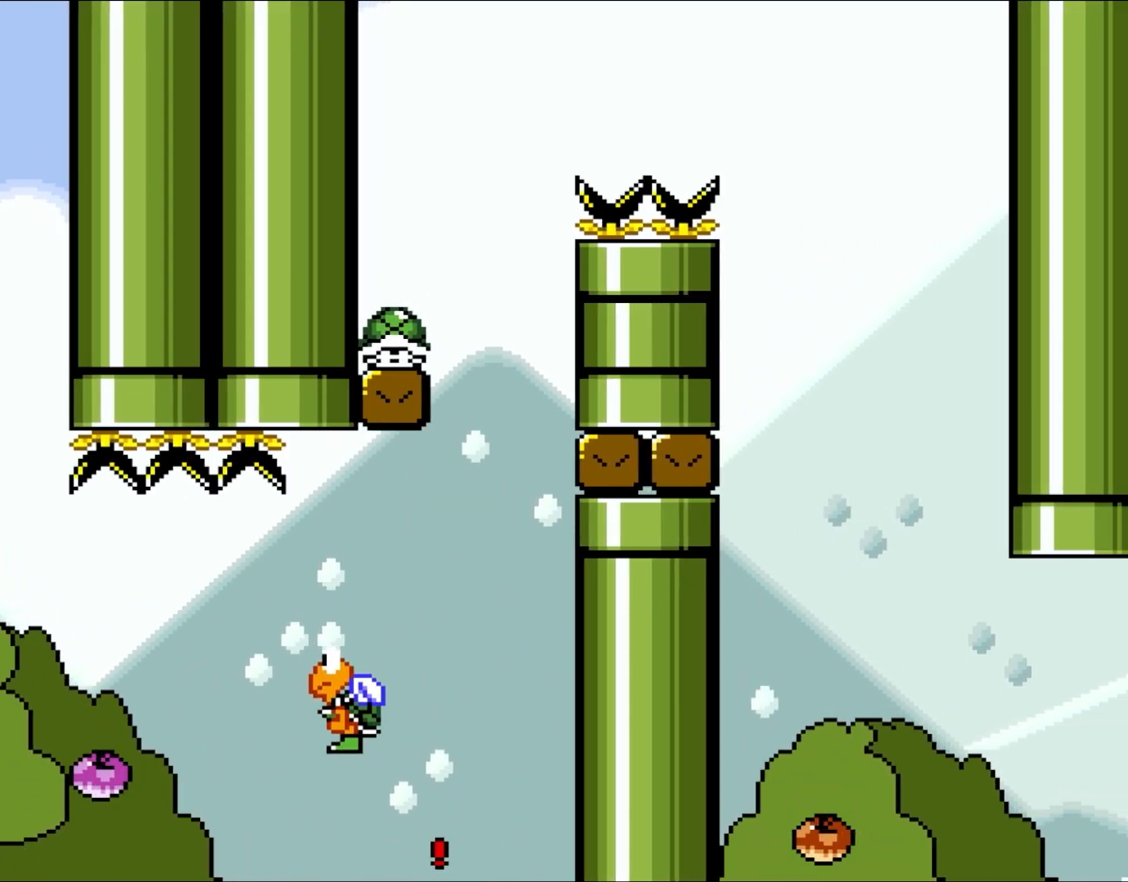
{"buttons": [], "events": []}
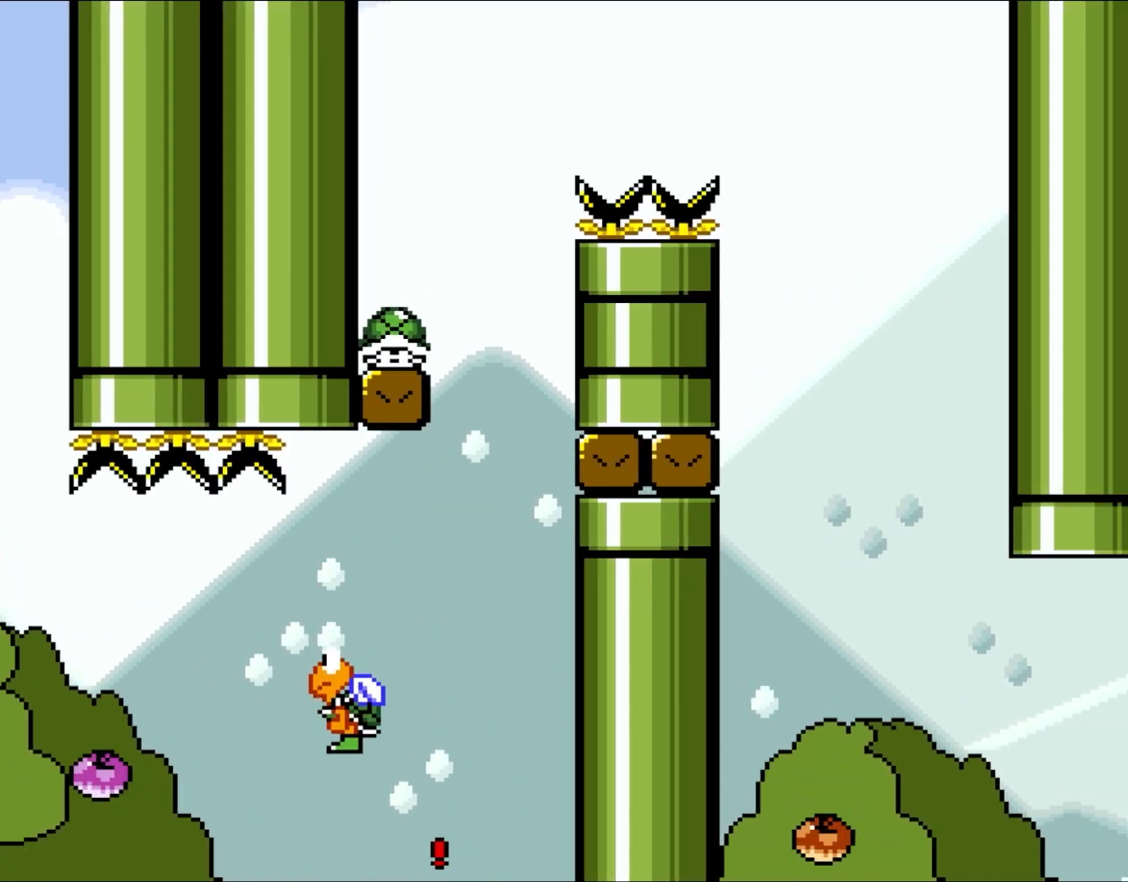
{"buttons": [], "events": []}
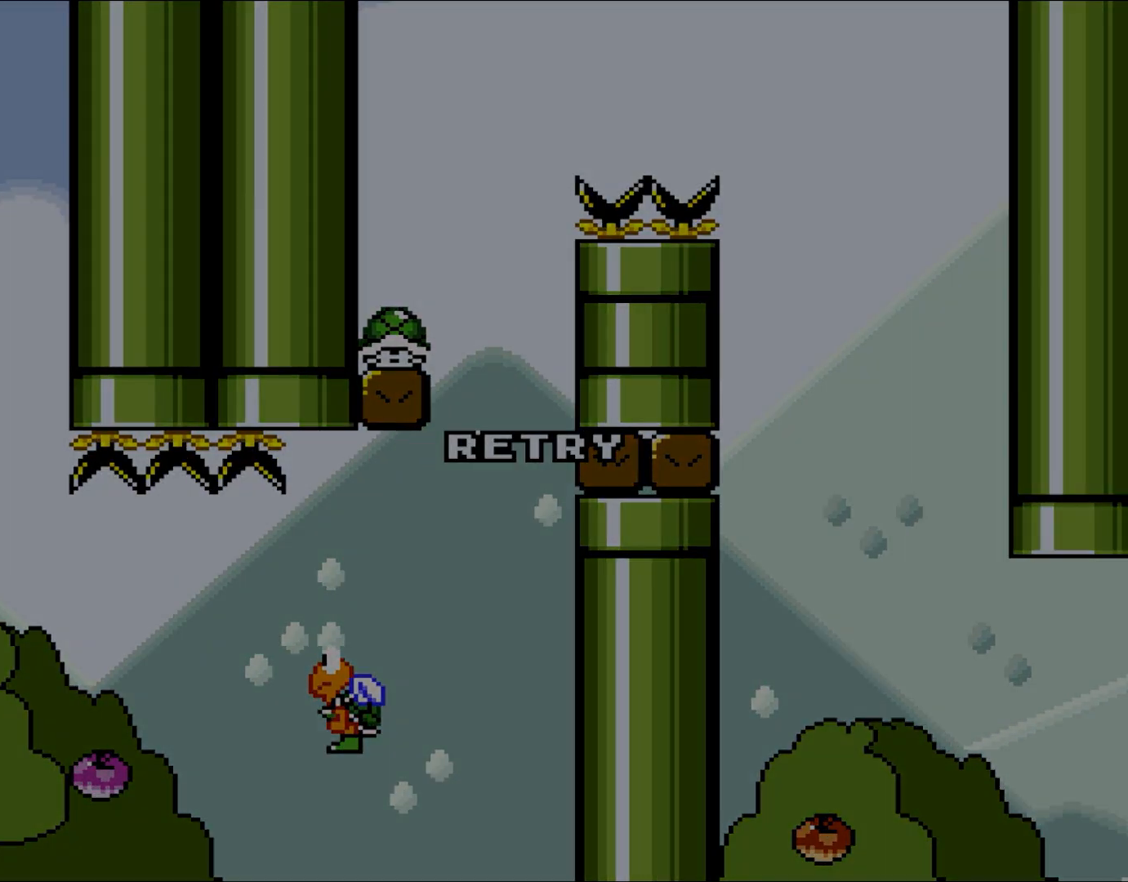
{"buttons": [], "events": []}